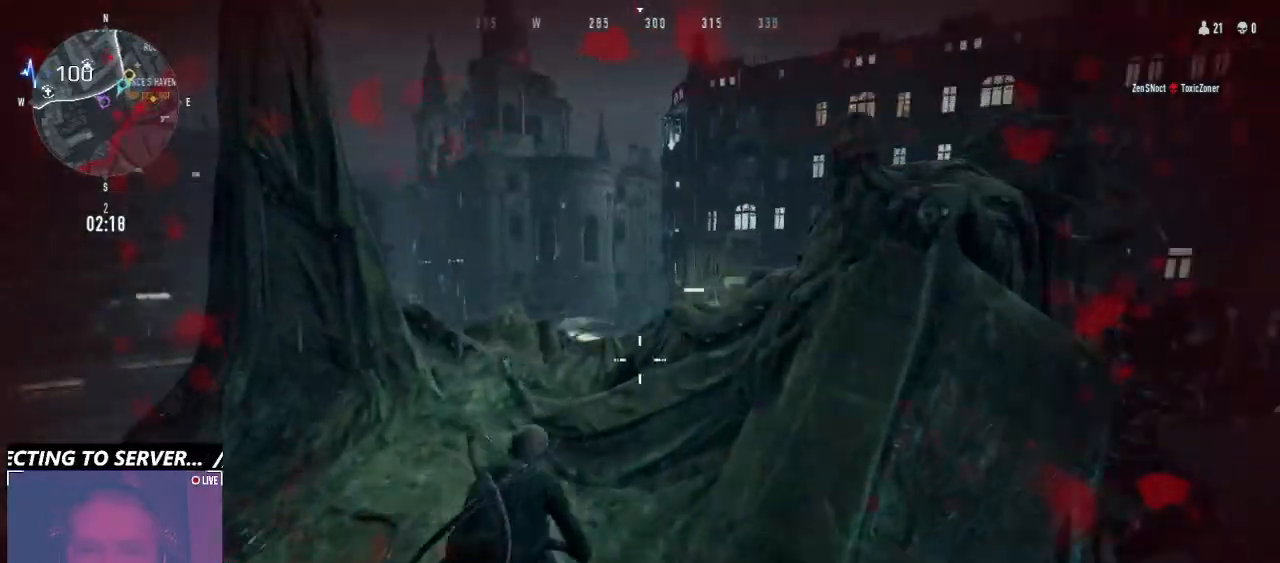
Gameplay with keyboard and mouse; each line is a JSON object with the keys and mouse buttons held at the frame after it. "events" lists presses ("down") and releases ("up") of "1", "2", "3", "4", "5", "6", "a", "alt", "b", "c", "caps_lock", "ctrl", "d", "e", "f", "g", "q", "r", "s", "shift", "space", "t", "tab", "v", "w", "x", "z", "mouse_left", "mouse_wheel" and "mouse_right" between this image and that frame as [ms after this image, input, new state], when the widget could be followed in between. "mouse_left", "mouse_wheel", "mouse_right" = the "left", "wheel", "right" buttons of the "mouse" list. No other keys are recorded. "wheel" means that the mouse wheel is clicked or scrolled. Not read: mouse_move.
{"keys": ["ctrl", "w"], "mouse": [], "events": [[300, "ctrl", "down"]]}
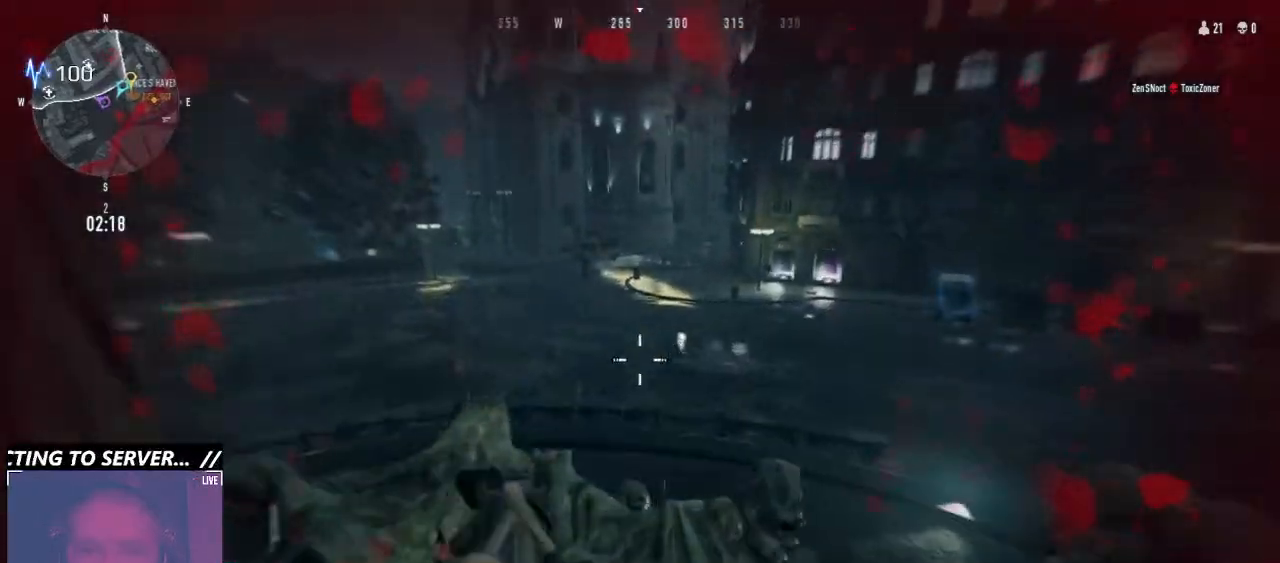
{"keys": ["w"], "mouse": [], "events": [[400, "ctrl", "up"]]}
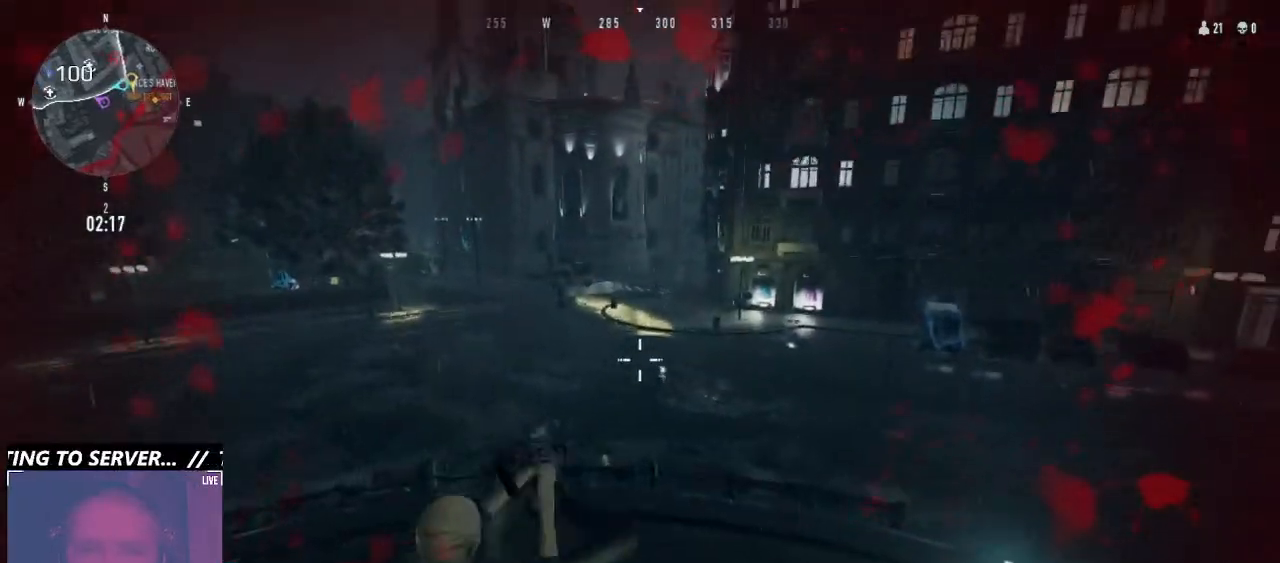
{"keys": ["w"], "mouse": [], "events": [[233, "x", "down"], [400, "x", "up"]]}
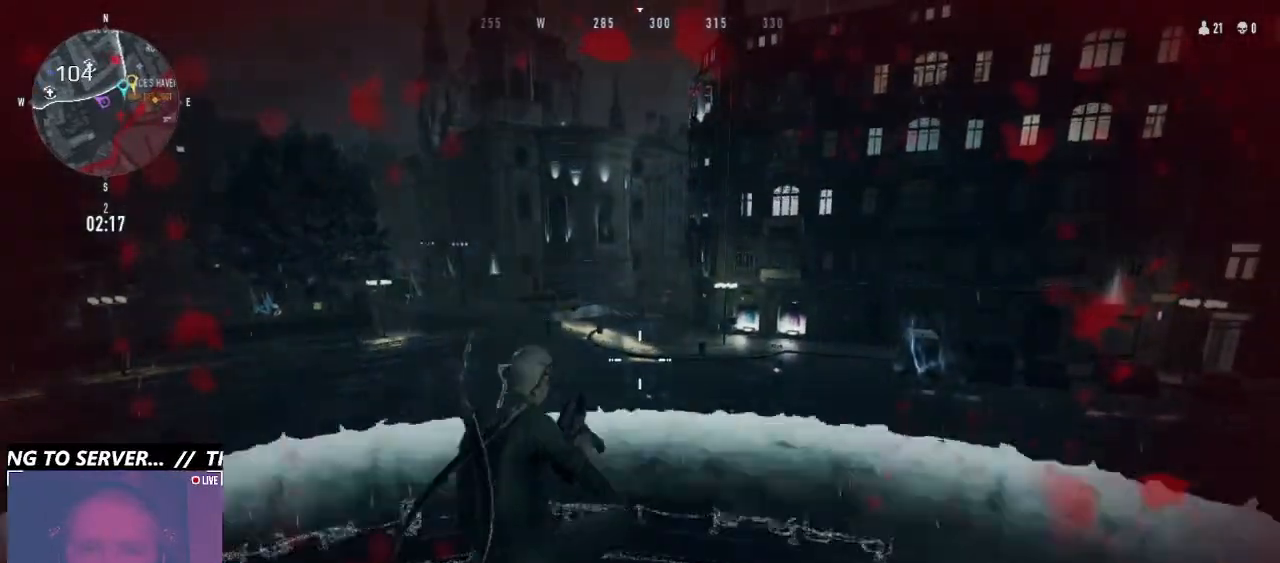
{"keys": ["w"], "mouse": []}
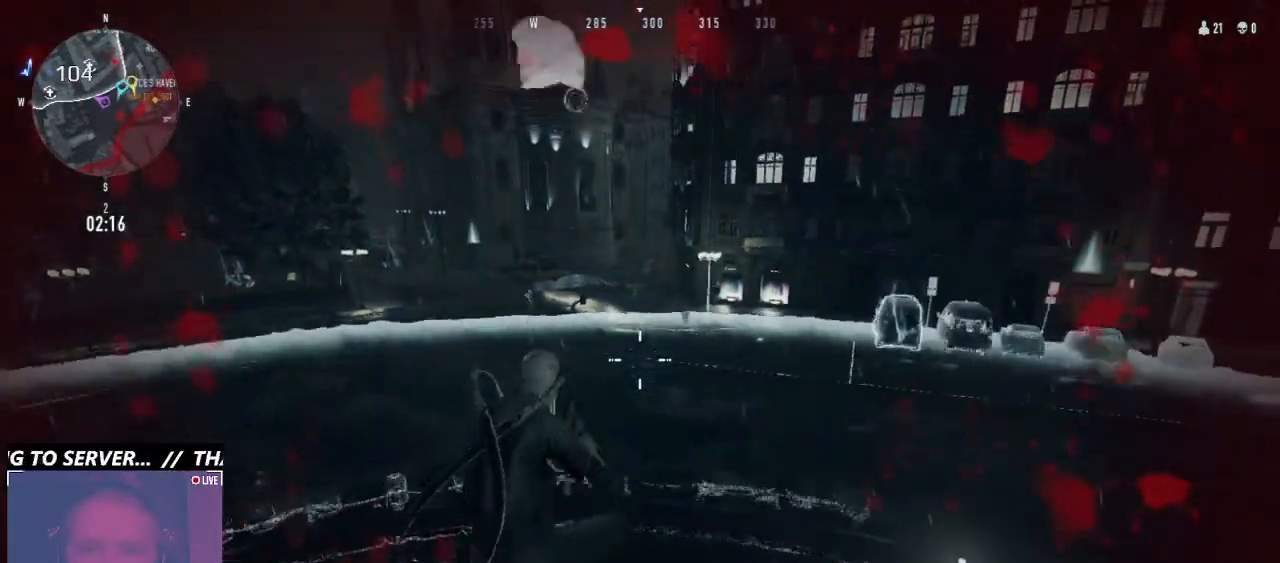
{"keys": ["space", "w"], "mouse": [], "events": [[433, "space", "down"]]}
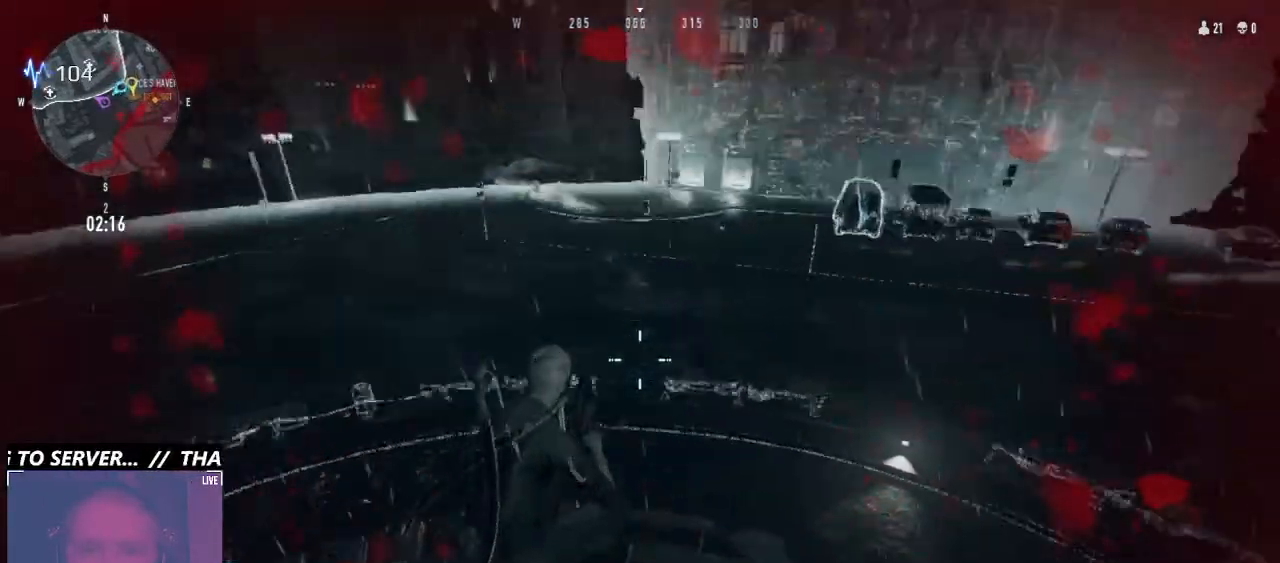
{"keys": ["a"], "mouse": [], "events": [[100, "space", "up"], [233, "a", "down"], [366, "w", "up"]]}
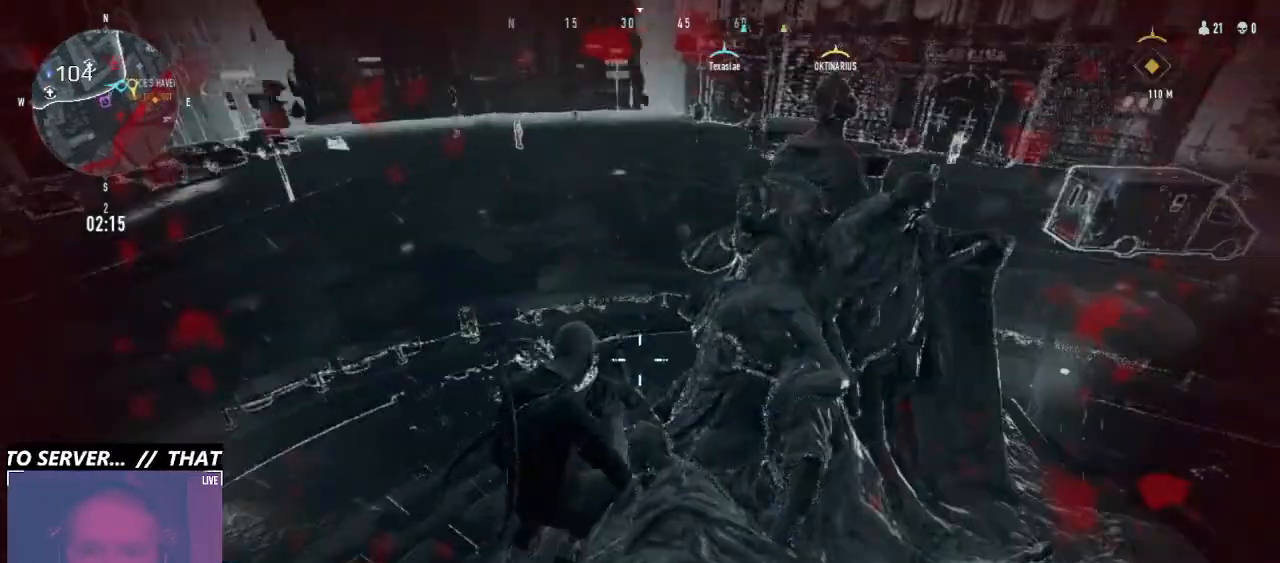
{"keys": ["s"], "mouse": [], "events": [[200, "s", "down"], [433, "a", "up"]]}
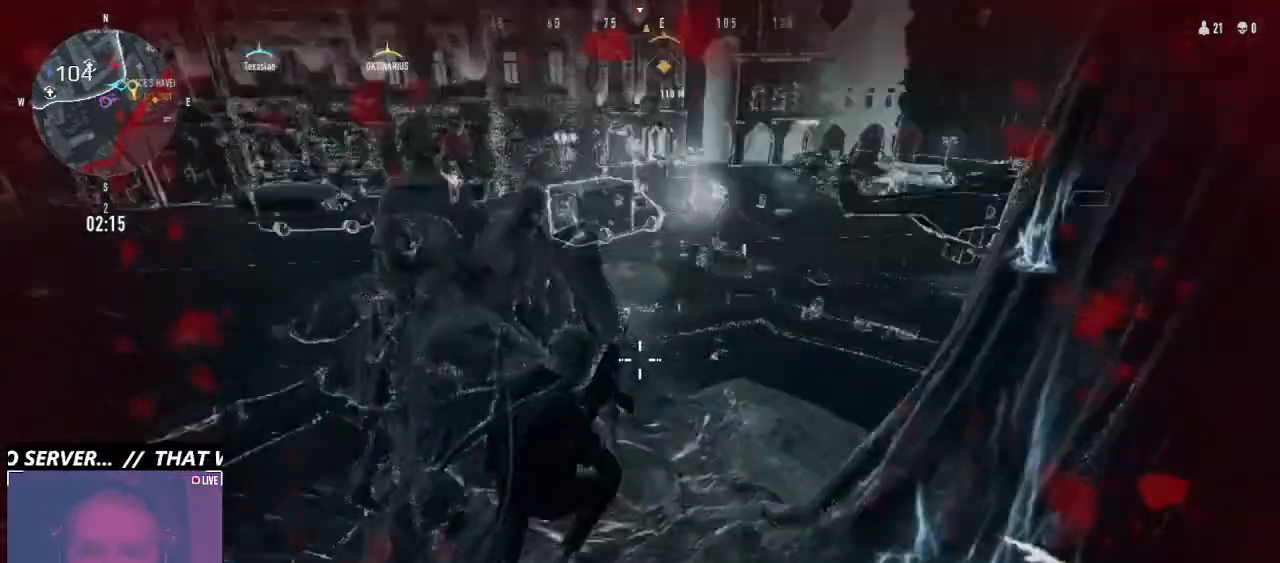
{"keys": ["space"], "mouse": [], "events": [[66, "space", "down"], [166, "s", "up"]]}
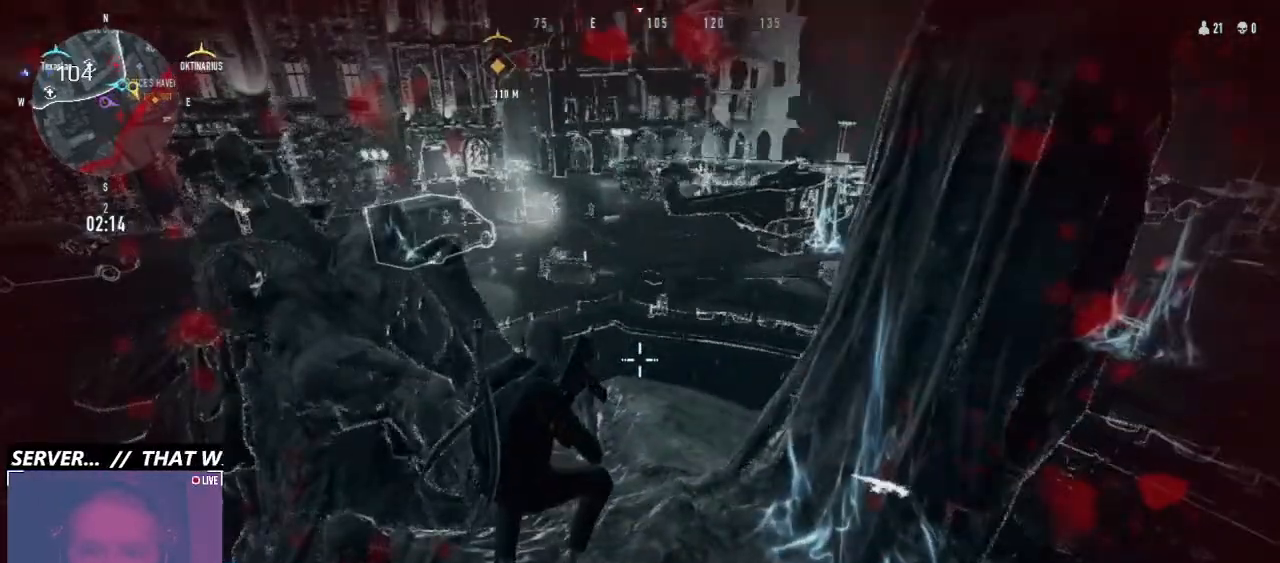
{"keys": ["d", "s"], "mouse": [], "events": [[33, "d", "down"], [266, "space", "up"], [466, "s", "down"]]}
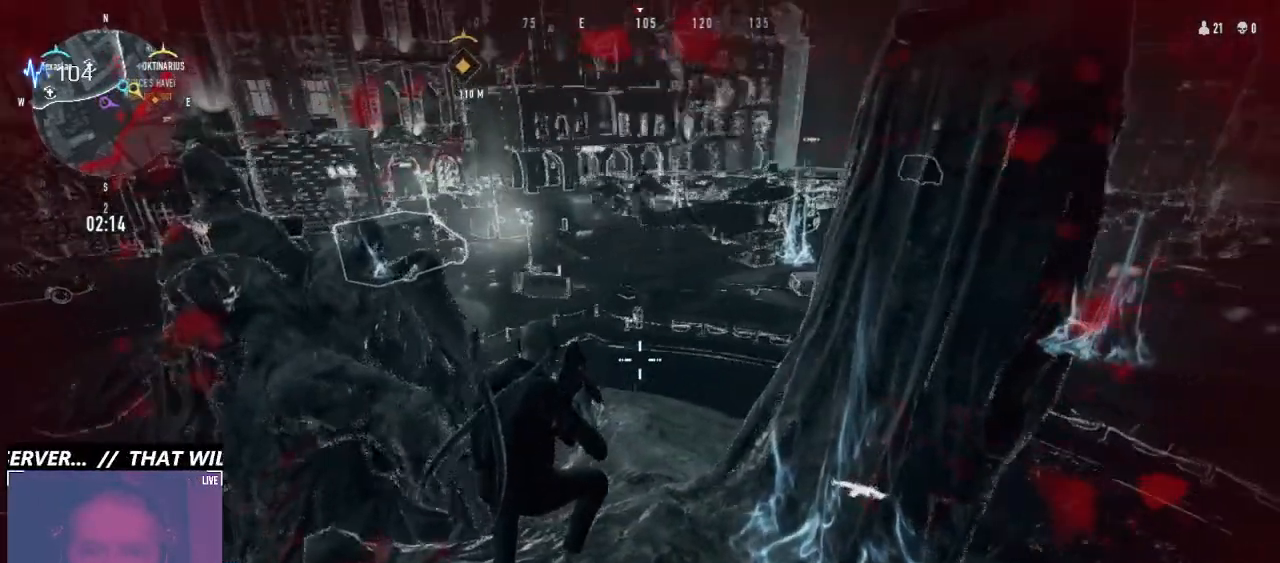
{"keys": ["a", "s"], "mouse": ["right"], "events": [[166, "a", "down"], [166, "d", "up"], [233, "mouse_right", "down"]]}
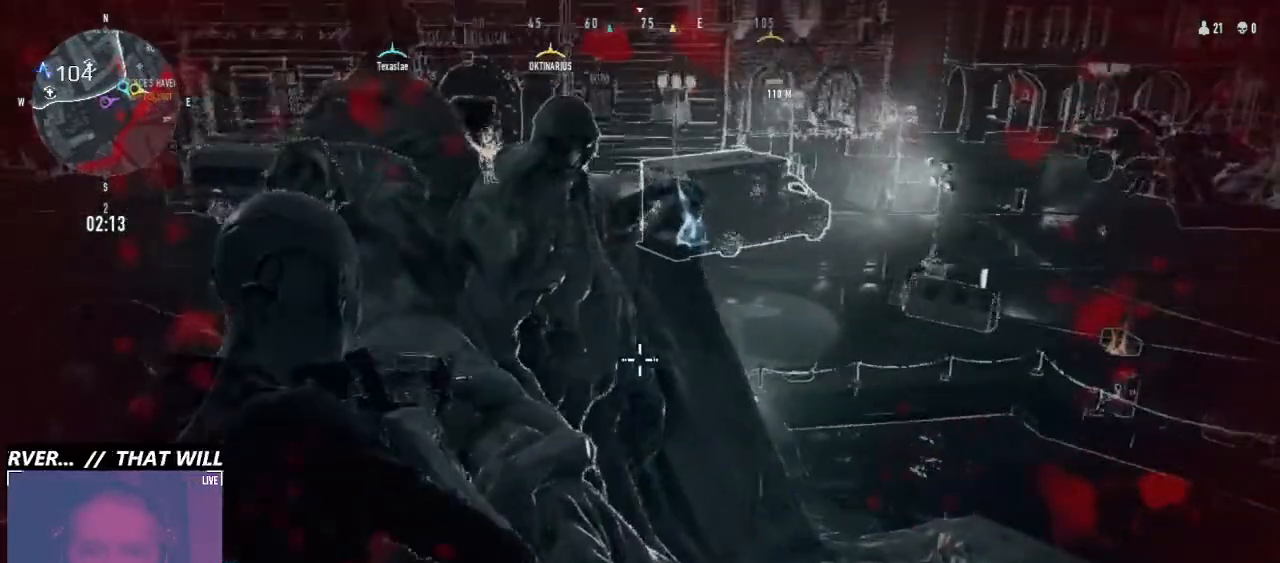
{"keys": ["a", "s", "space"], "mouse": [], "events": [[200, "mouse_right", "up"], [200, "space", "down"], [266, "a", "up"], [433, "a", "down"]]}
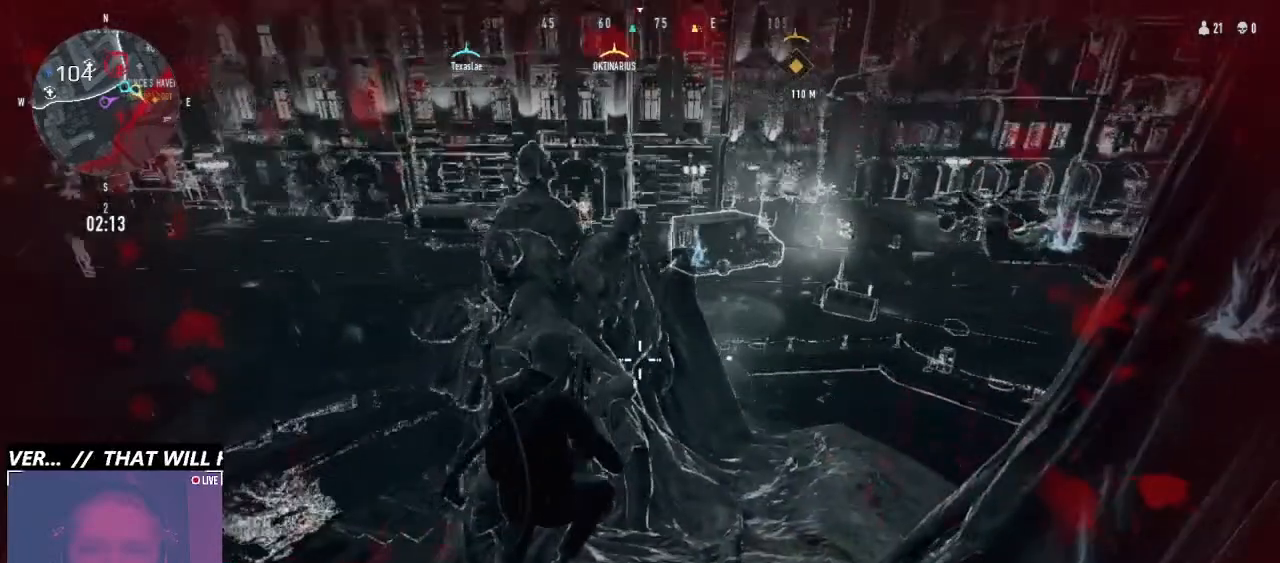
{"keys": ["ctrl", "d"], "mouse": [], "events": [[100, "s", "up"], [100, "space", "up"], [233, "a", "up"], [233, "d", "down"], [366, "ctrl", "down"]]}
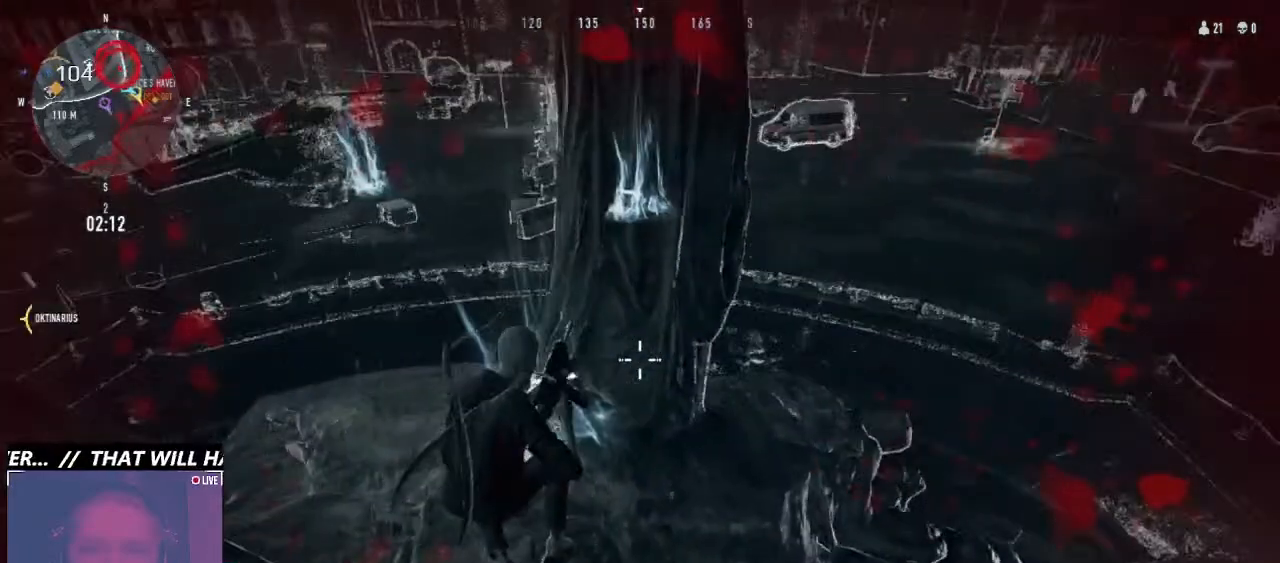
{"keys": [], "mouse": [], "events": [[200, "d", "up"], [300, "ctrl", "up"]]}
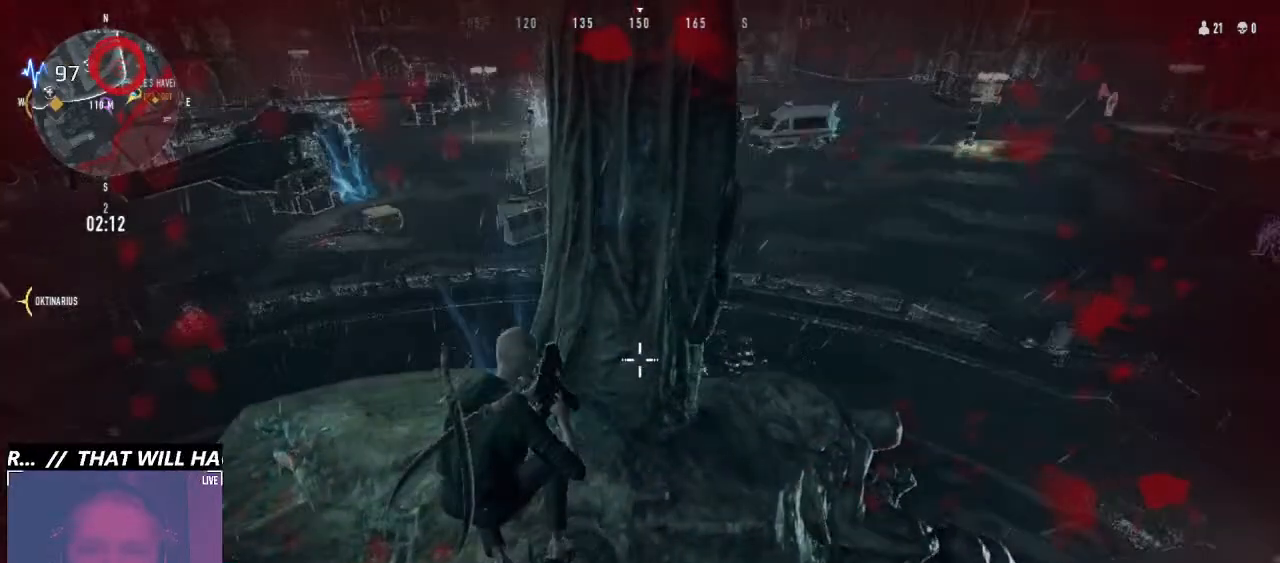
{"keys": ["w"], "mouse": [], "events": [[66, "x", "down"], [133, "a", "down"], [133, "x", "up"], [166, "a", "up"], [166, "x", "down"], [233, "x", "up"], [500, "w", "down"]]}
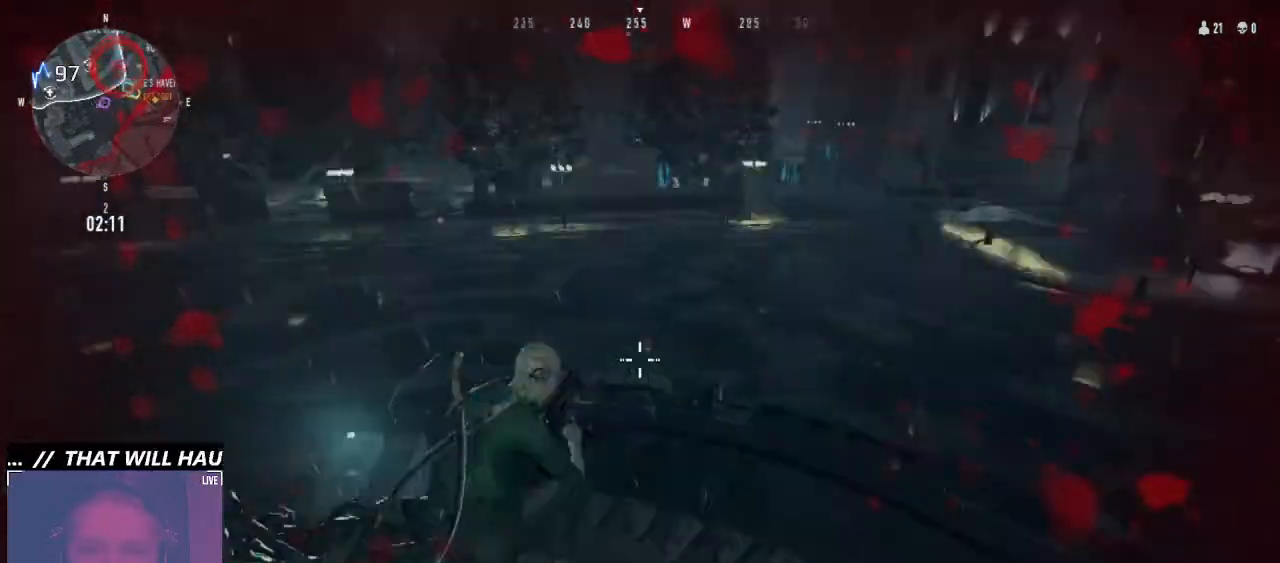
{"keys": ["w"], "mouse": [], "events": [[166, "q", "down"], [333, "q", "up"]]}
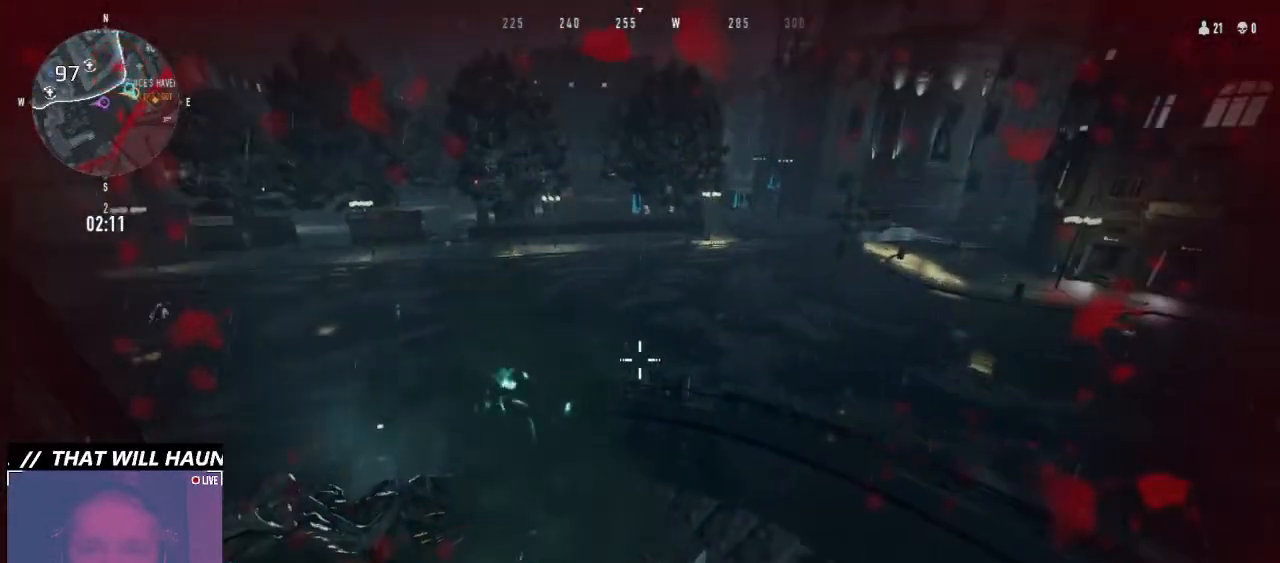
{"keys": ["space", "w"], "mouse": [], "events": [[466, "space", "down"]]}
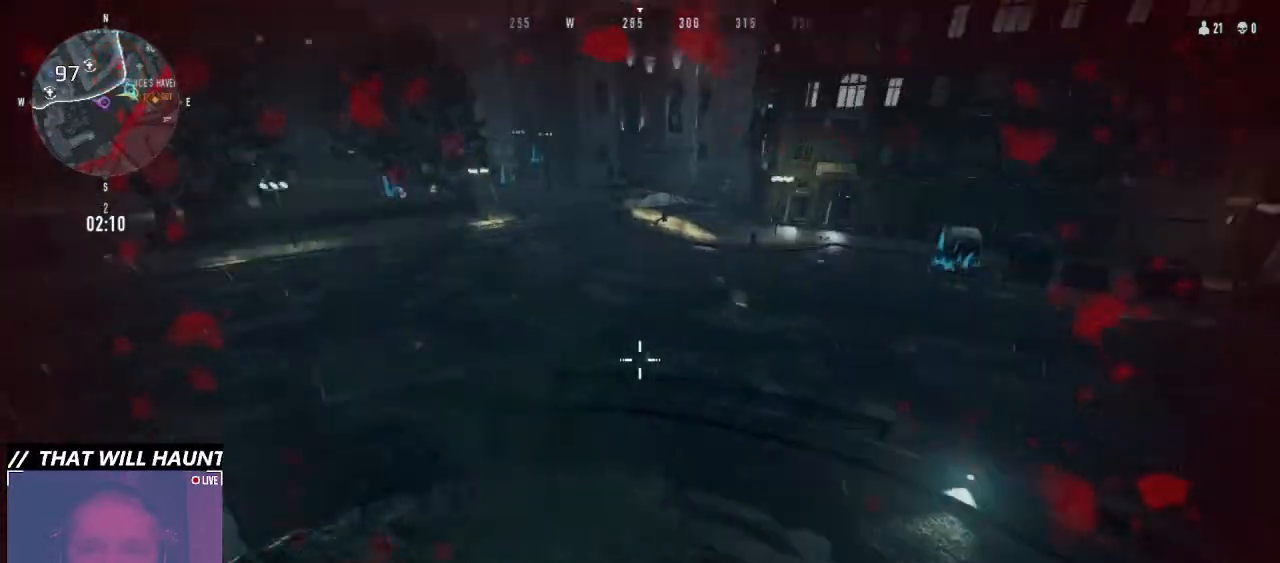
{"keys": ["space", "w"], "mouse": [], "events": [[366, "space", "up"], [466, "space", "down"]]}
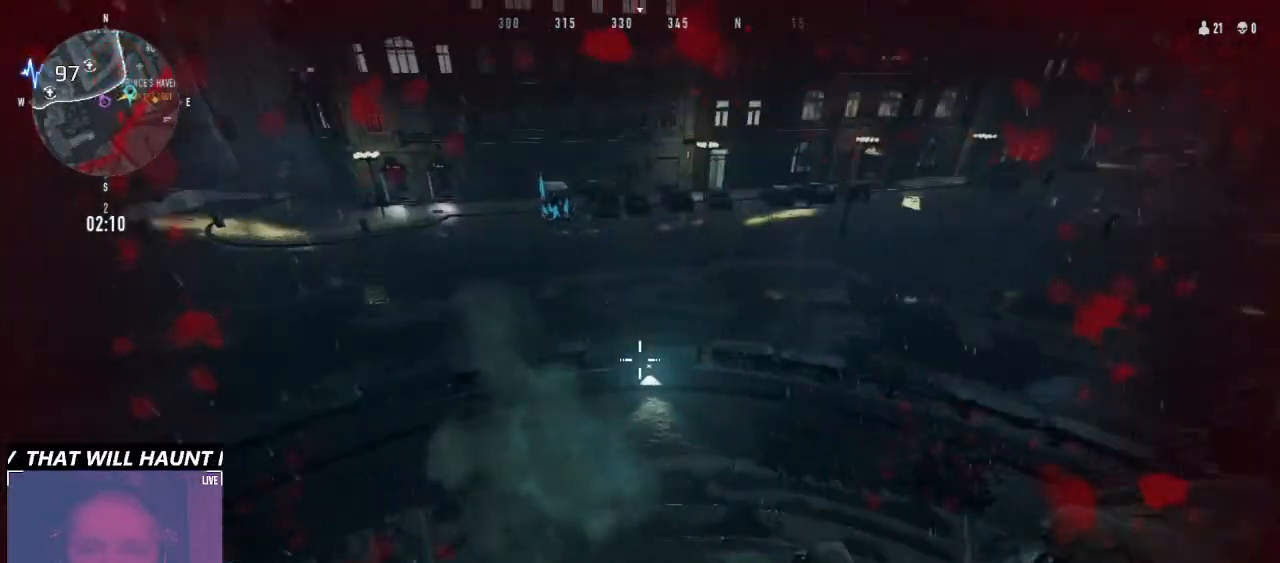
{"keys": ["w"], "mouse": [], "events": [[133, "space", "up"], [333, "q", "down"], [500, "q", "up"]]}
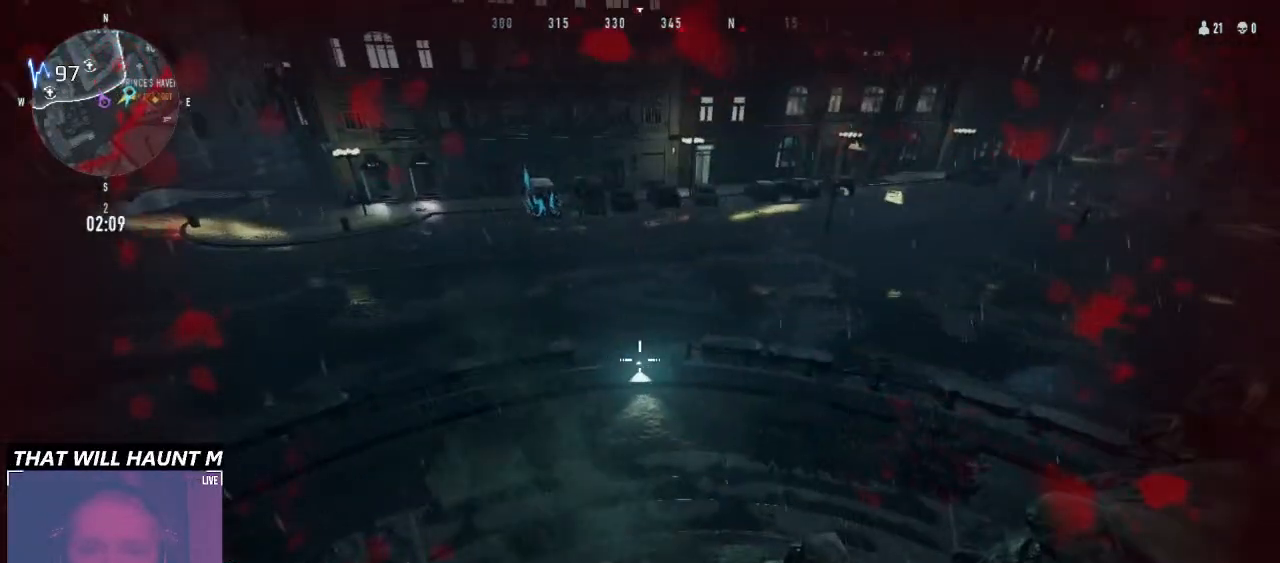
{"keys": ["e", "w"], "mouse": [], "events": [[333, "e", "down"]]}
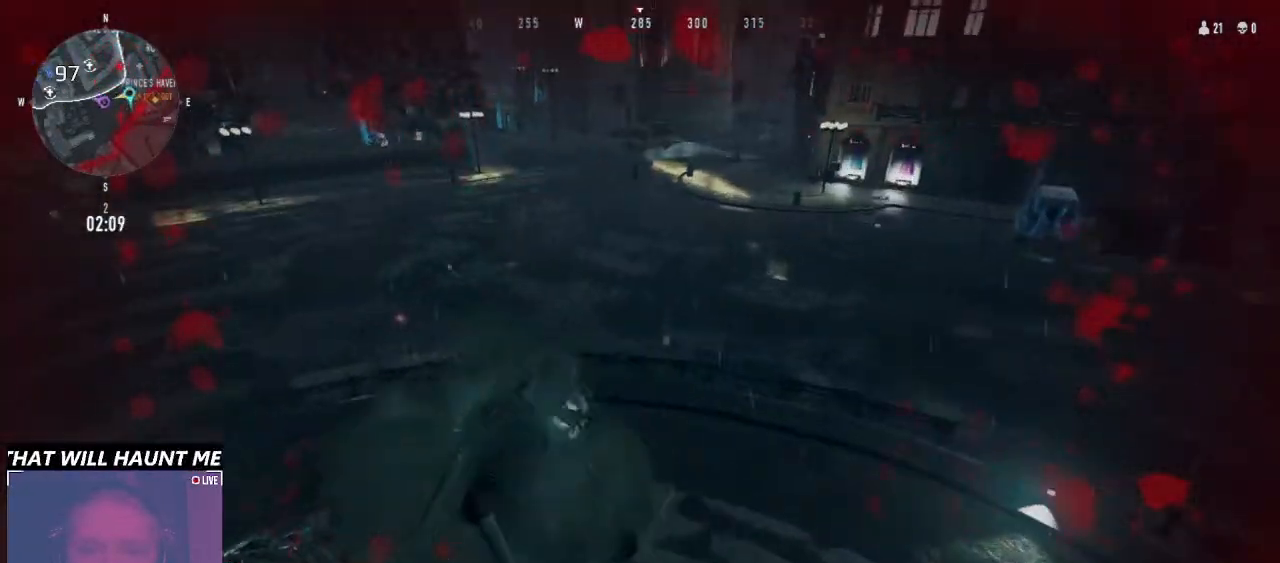
{"keys": ["w"], "mouse": [], "events": [[33, "e", "up"]]}
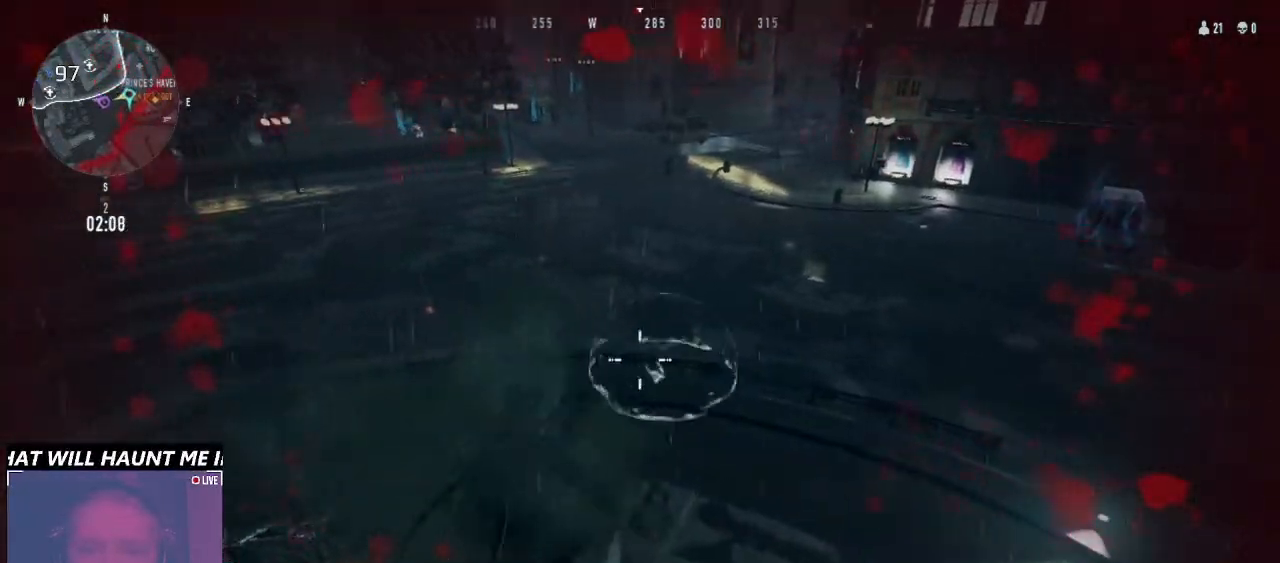
{"keys": ["d"], "mouse": [], "events": [[133, "d", "down"], [166, "w", "up"]]}
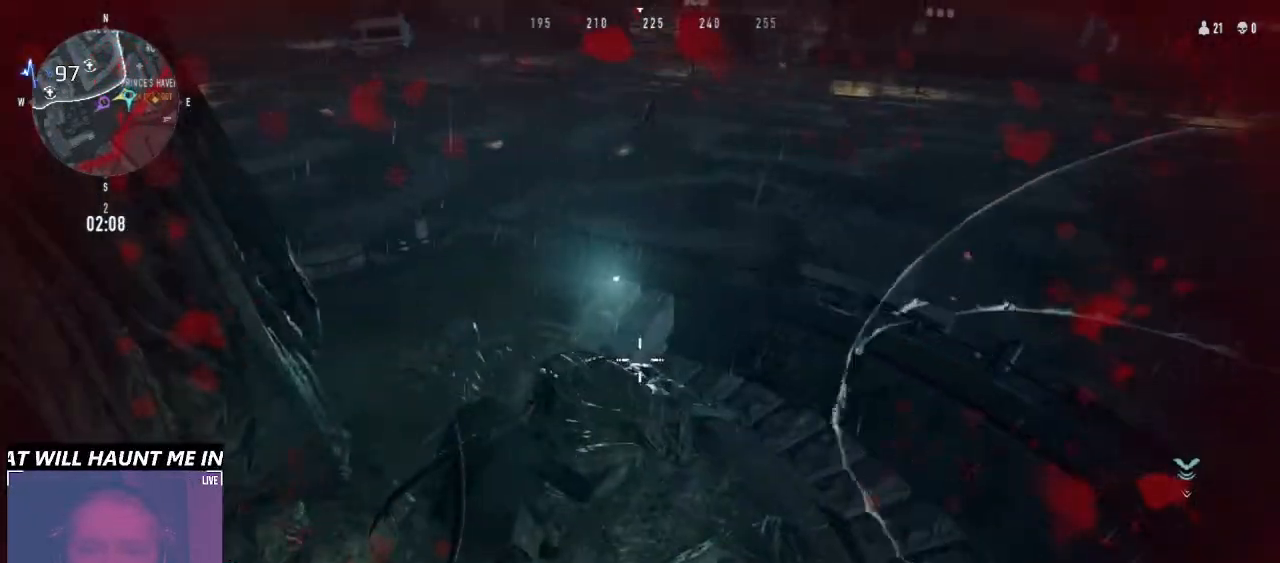
{"keys": ["d", "s"], "mouse": [], "events": [[66, "s", "down"]]}
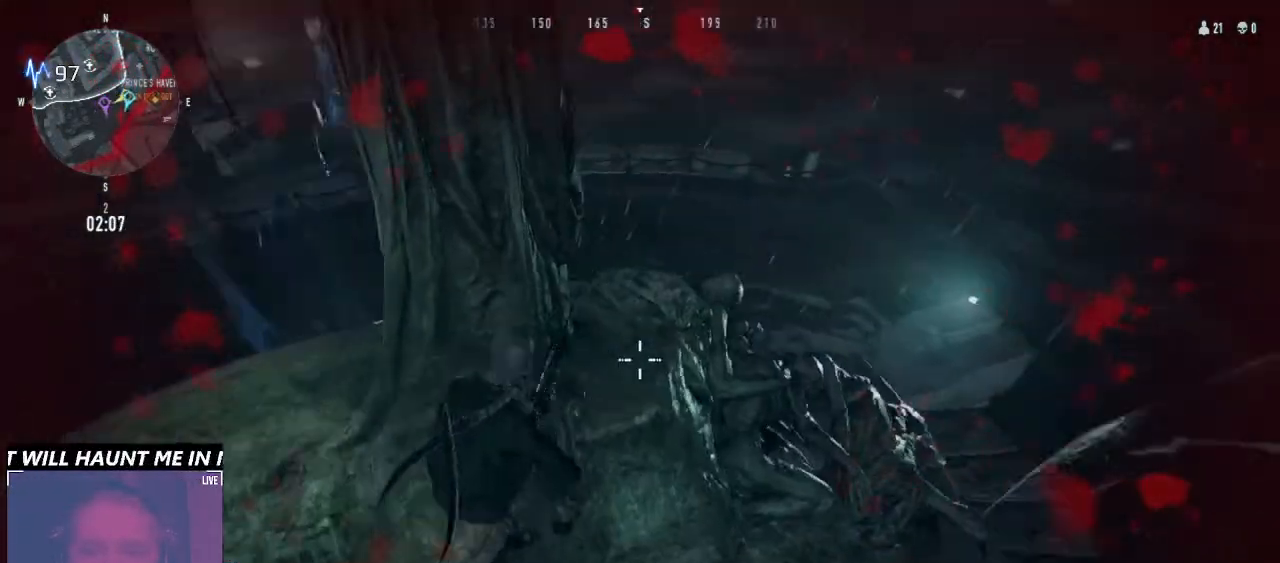
{"keys": ["d", "w"], "mouse": [], "events": [[133, "s", "up"], [400, "w", "down"]]}
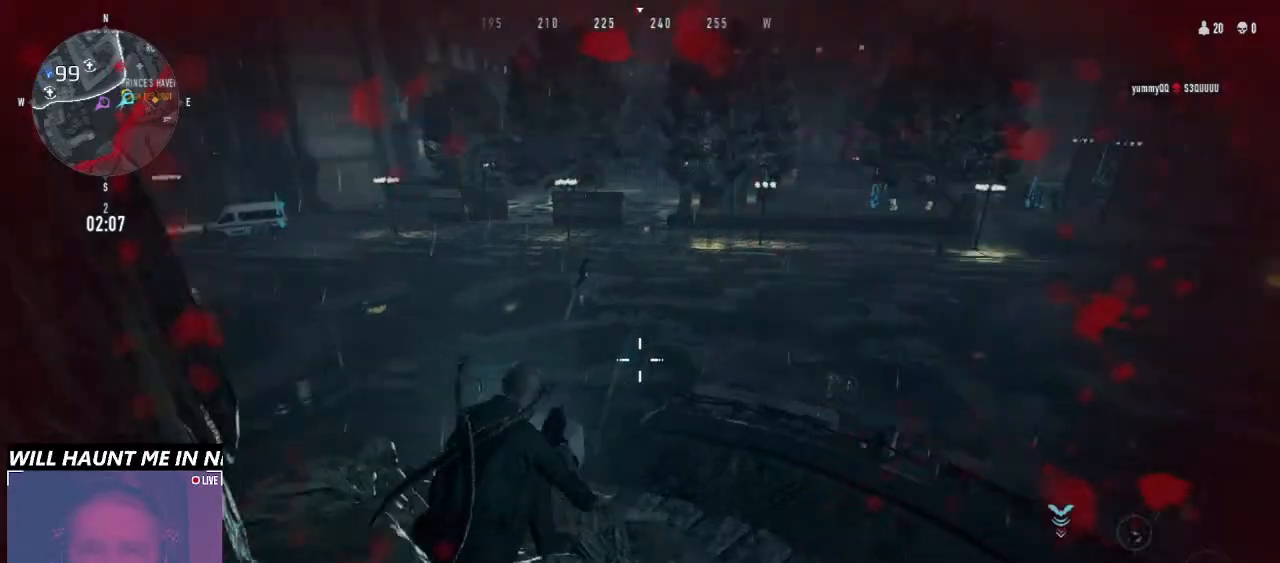
{"keys": ["w"], "mouse": ["right"], "events": [[100, "d", "up"], [233, "mouse_right", "down"]]}